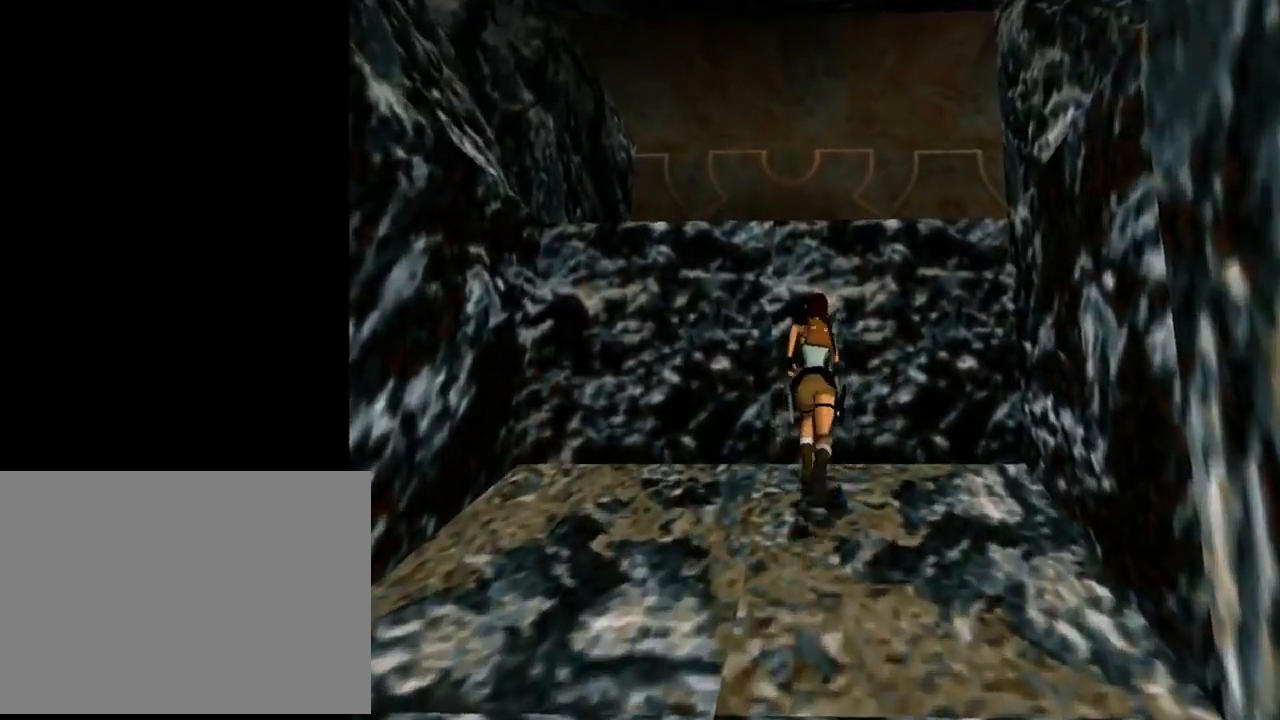
Gameplay with a controller (PlayStation layout); each line is a JSON object with the inputs held at the frame after it. "events" lists button and stick changes between this image and that frame as [ms after this image, input, new state], when the widget could be followed in between. Not read: R1 right_stick.
{"buttons": ["CROSS", "DPAD_UP"], "left_stick": "center", "events": []}
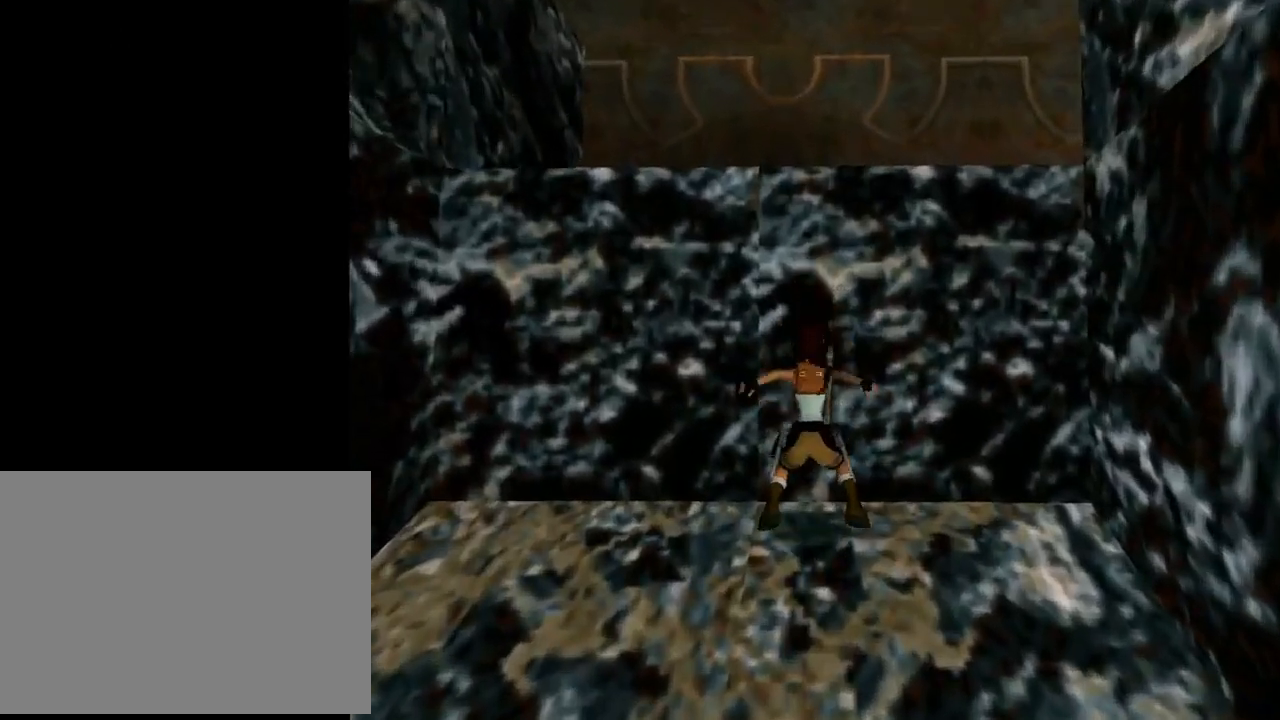
{"buttons": ["CROSS", "DPAD_UP"], "left_stick": "center", "events": []}
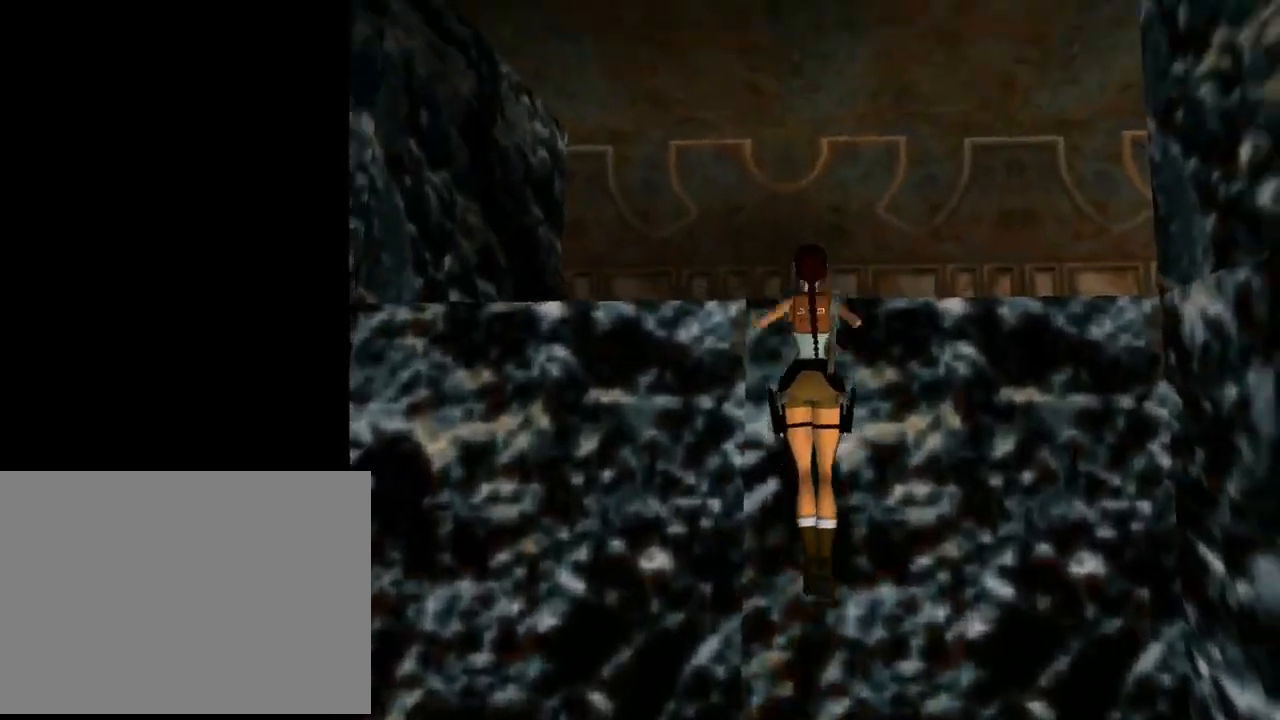
{"buttons": ["CROSS"], "left_stick": "center", "events": [[367, "DPAD_UP", "up"]]}
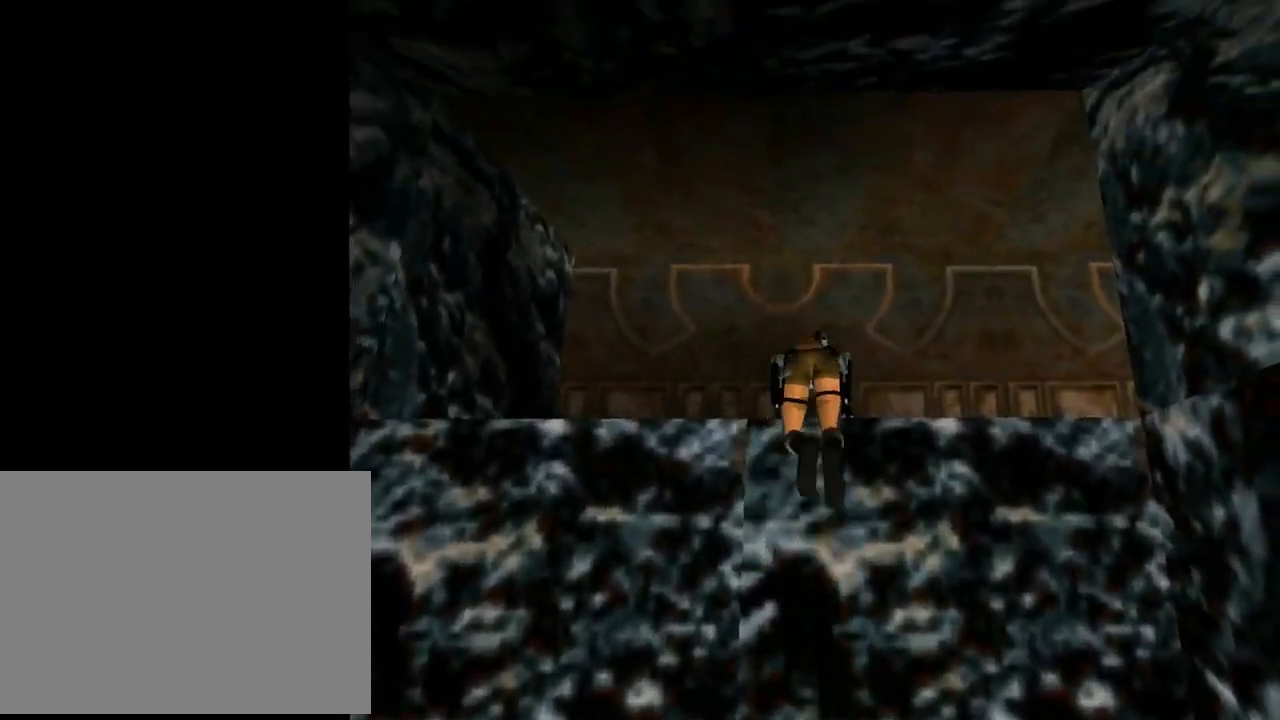
{"buttons": ["DPAD_LEFT"], "left_stick": "center", "events": [[133, "CROSS", "up"], [400, "DPAD_LEFT", "down"]]}
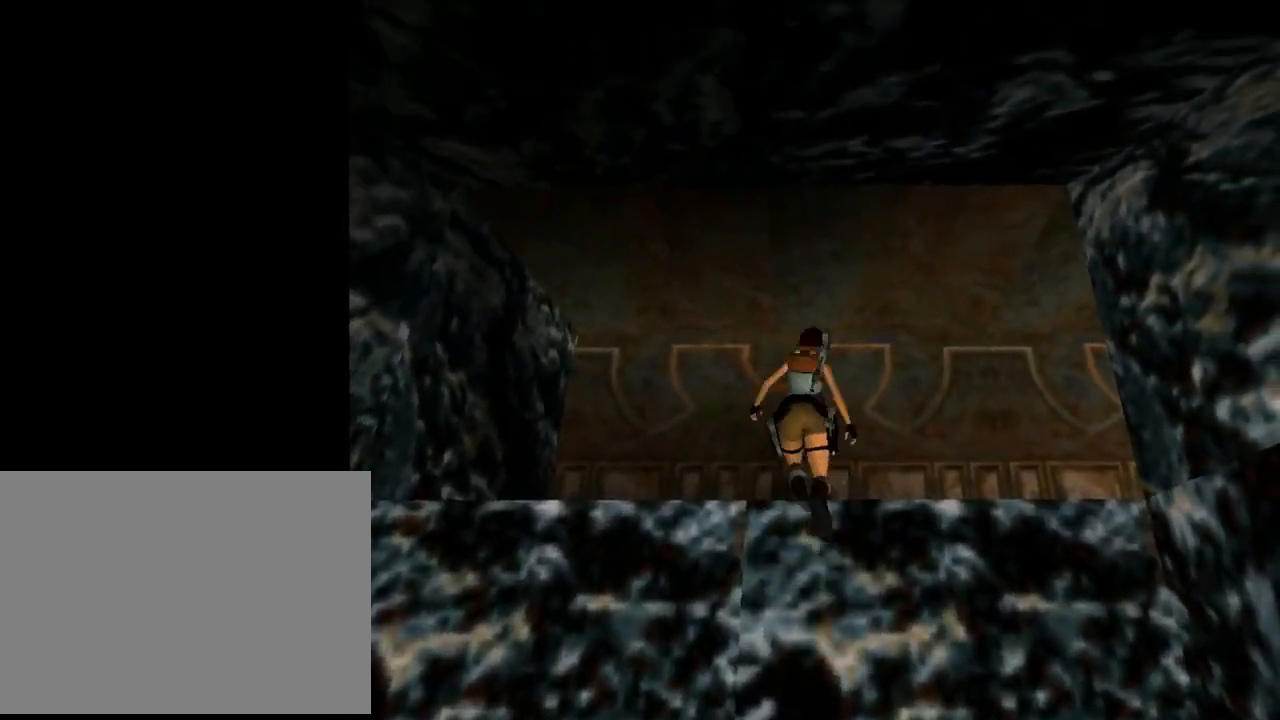
{"buttons": ["DPAD_LEFT"], "left_stick": "center", "events": []}
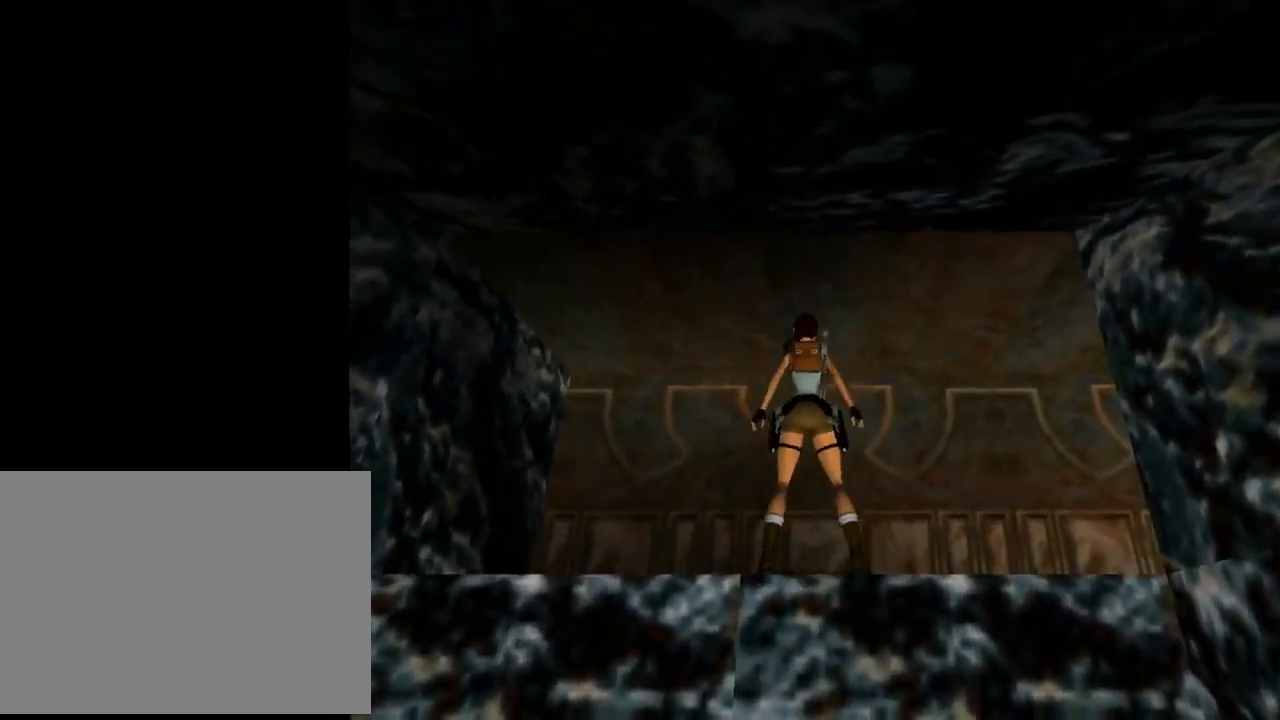
{"buttons": ["DPAD_LEFT"], "left_stick": "center", "events": []}
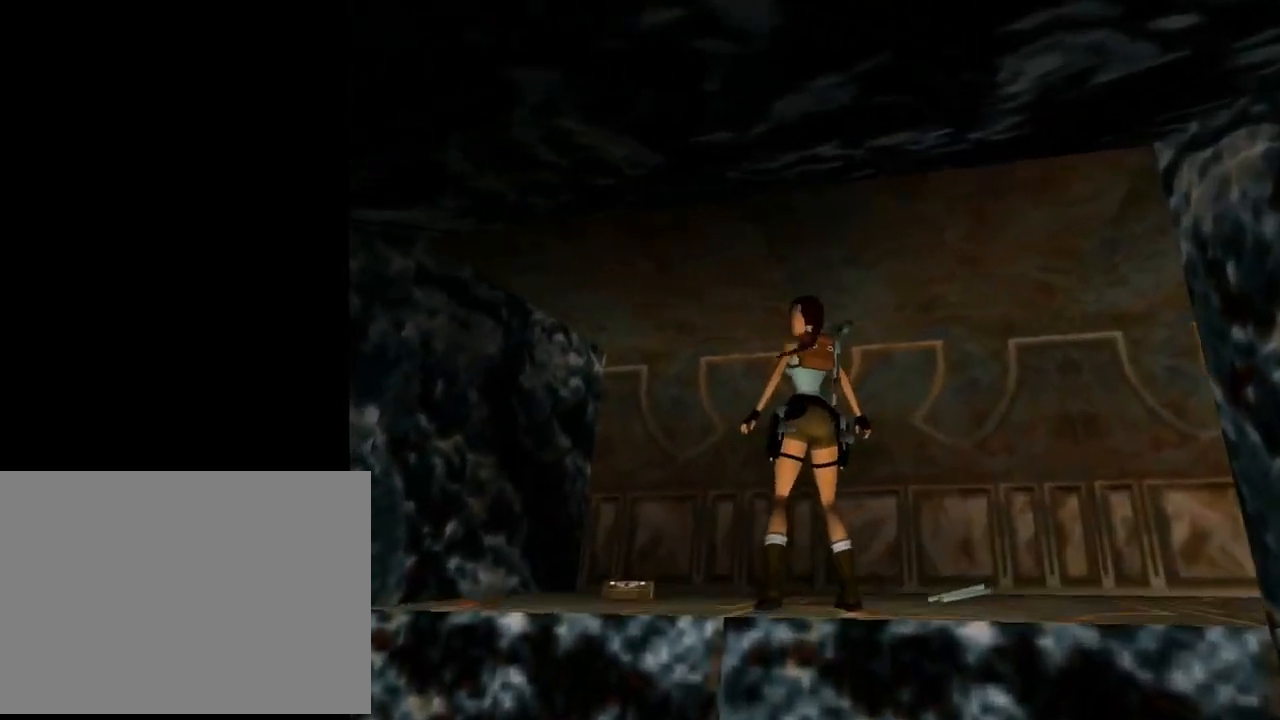
{"buttons": ["CROSS"], "left_stick": "center", "events": [[167, "DPAD_LEFT", "up"], [167, "DPAD_UP", "down"], [300, "CIRCLE", "down"], [333, "DPAD_UP", "up"], [400, "CIRCLE", "up"], [500, "CROSS", "down"]]}
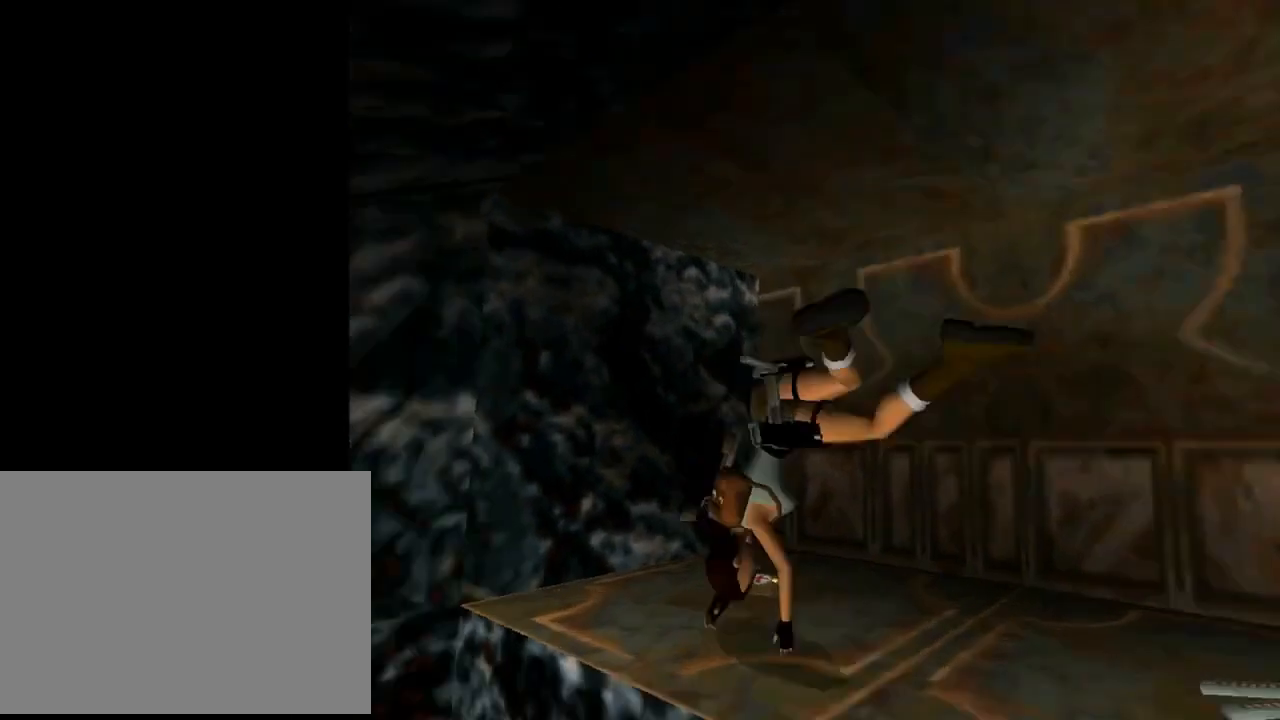
{"buttons": ["CROSS"], "left_stick": "center", "events": []}
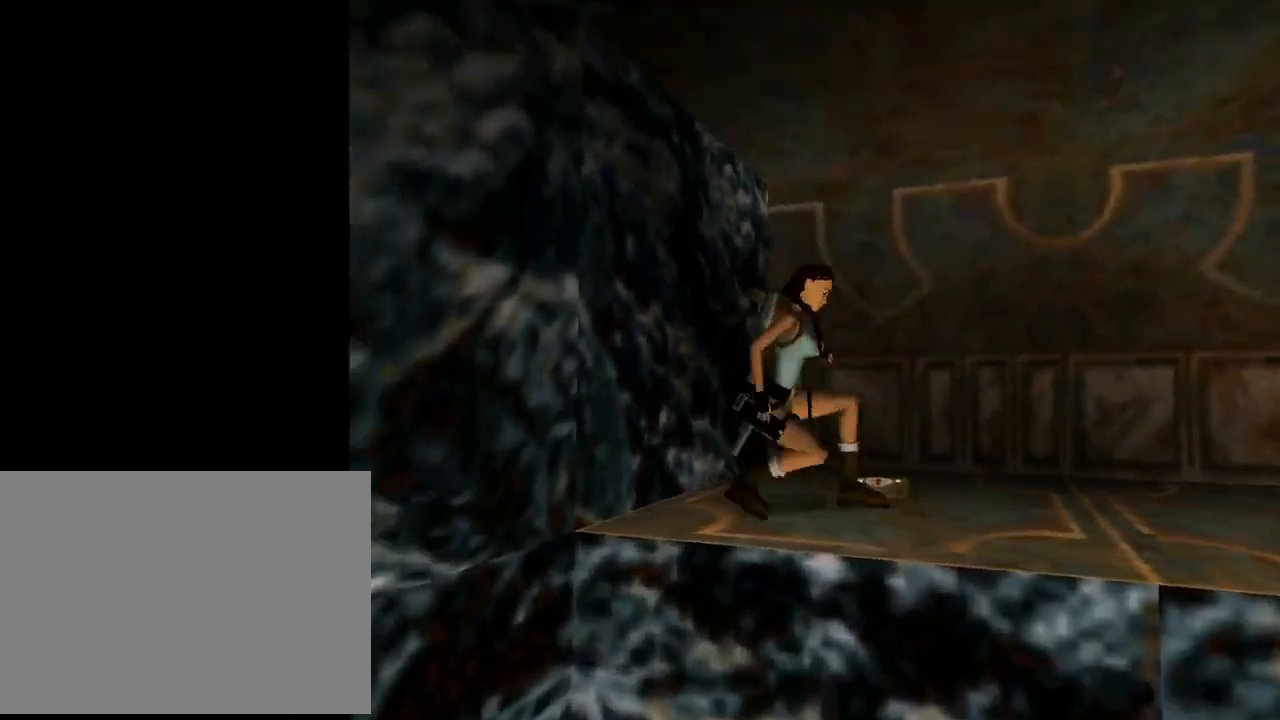
{"buttons": ["CROSS"], "left_stick": "center", "events": []}
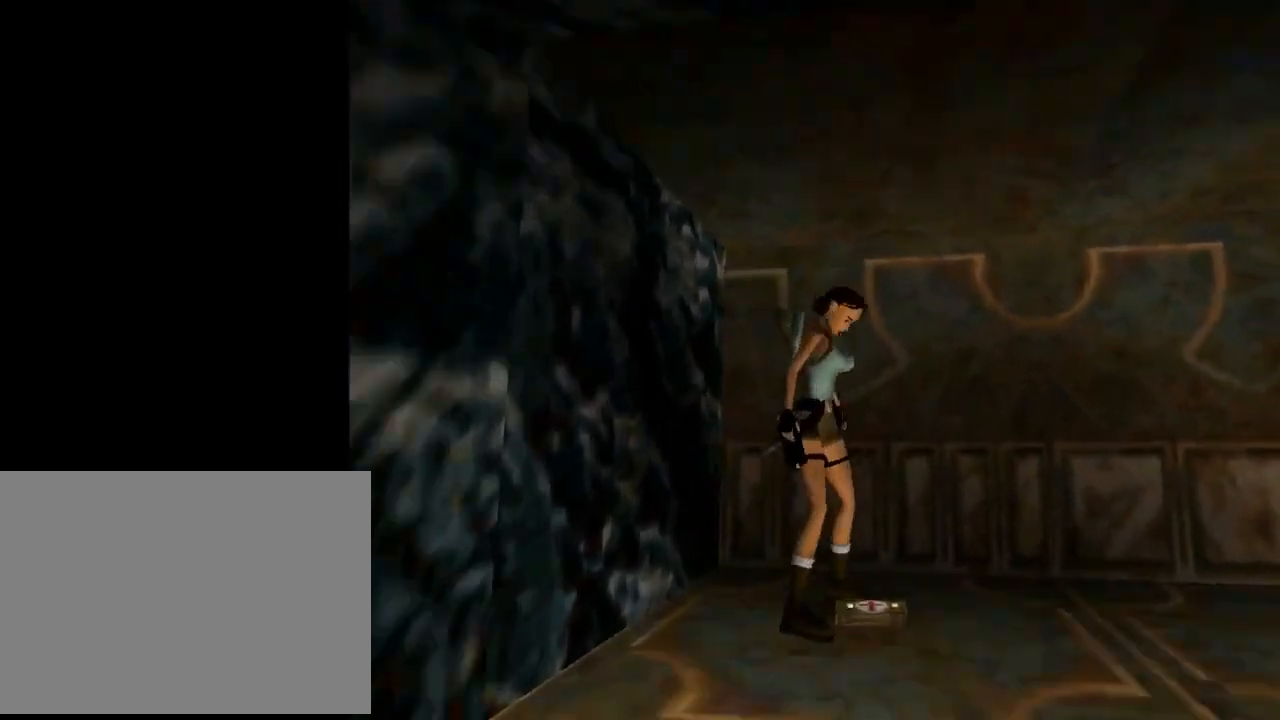
{"buttons": ["DPAD_UP", "DPAD_LEFT"], "left_stick": "center", "events": [[333, "DPAD_UP", "down"], [400, "DPAD_LEFT", "down"], [467, "CROSS", "up"]]}
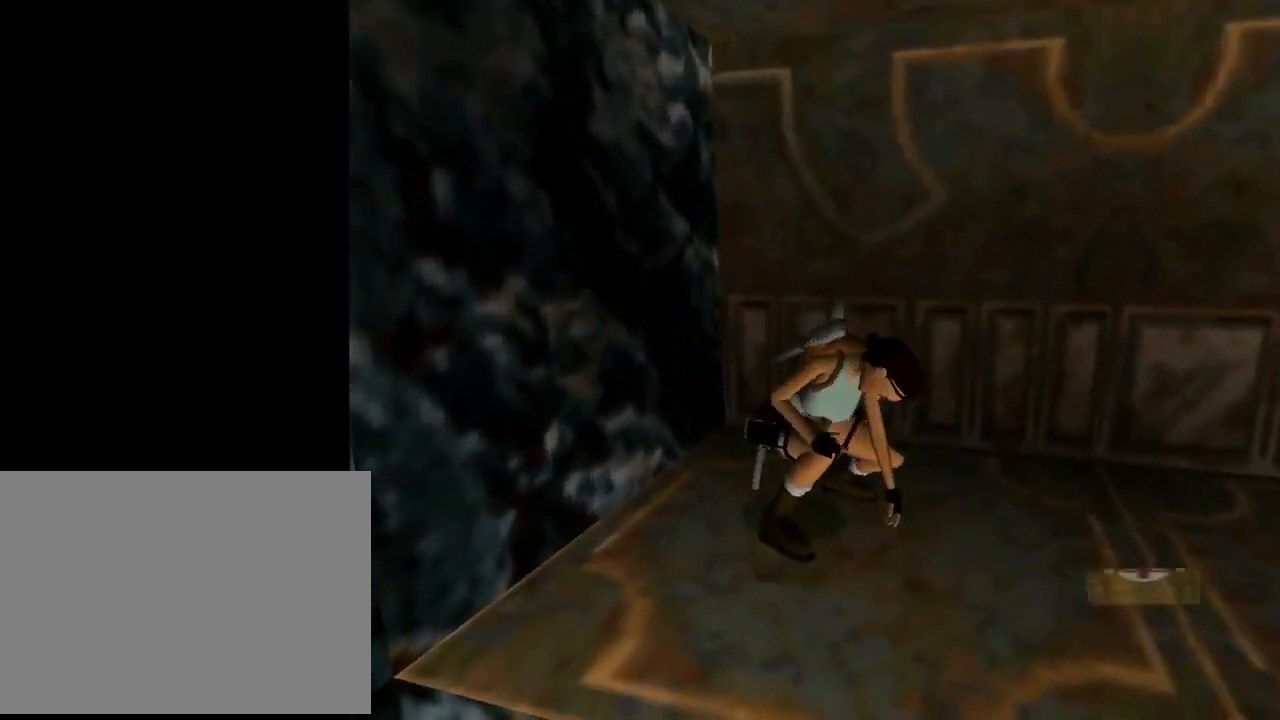
{"buttons": ["DPAD_UP", "DPAD_LEFT"], "left_stick": "center", "events": []}
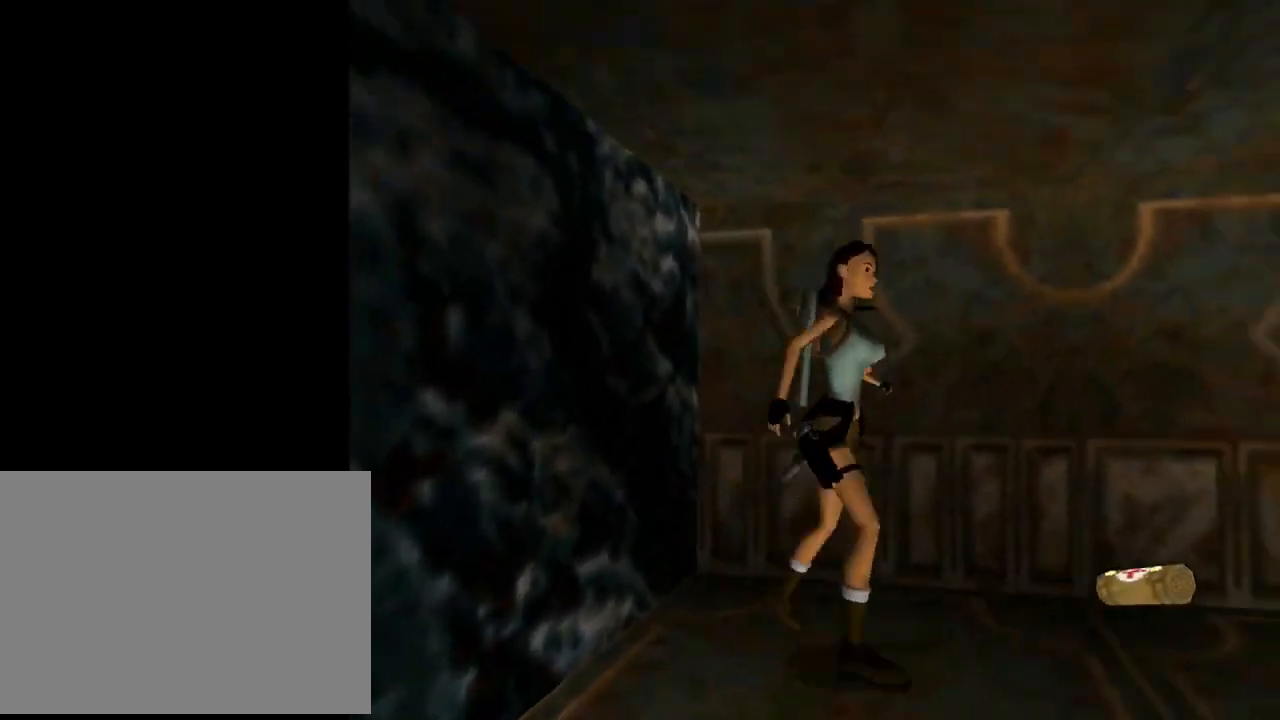
{"buttons": [], "left_stick": "center", "events": [[433, "DPAD_LEFT", "up"], [500, "DPAD_UP", "up"]]}
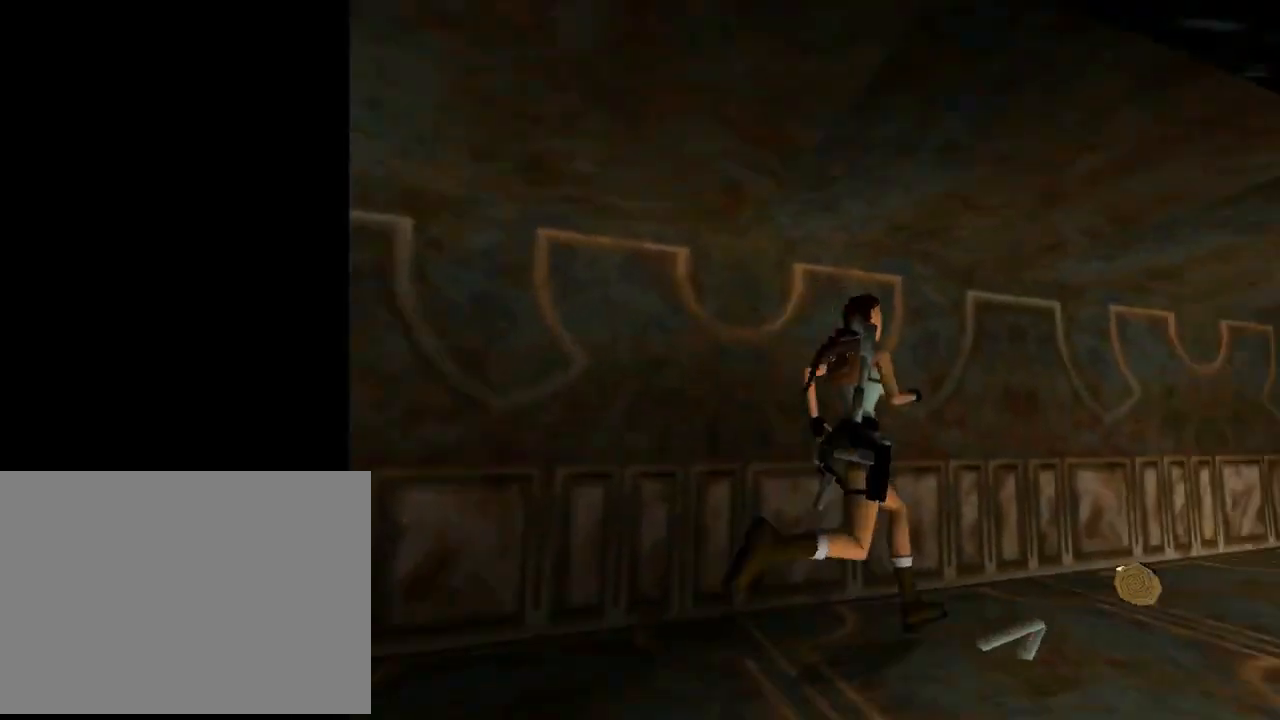
{"buttons": ["CROSS"], "left_stick": "center", "events": [[67, "CROSS", "down"], [100, "DPAD_RIGHT", "down"], [367, "DPAD_RIGHT", "up"]]}
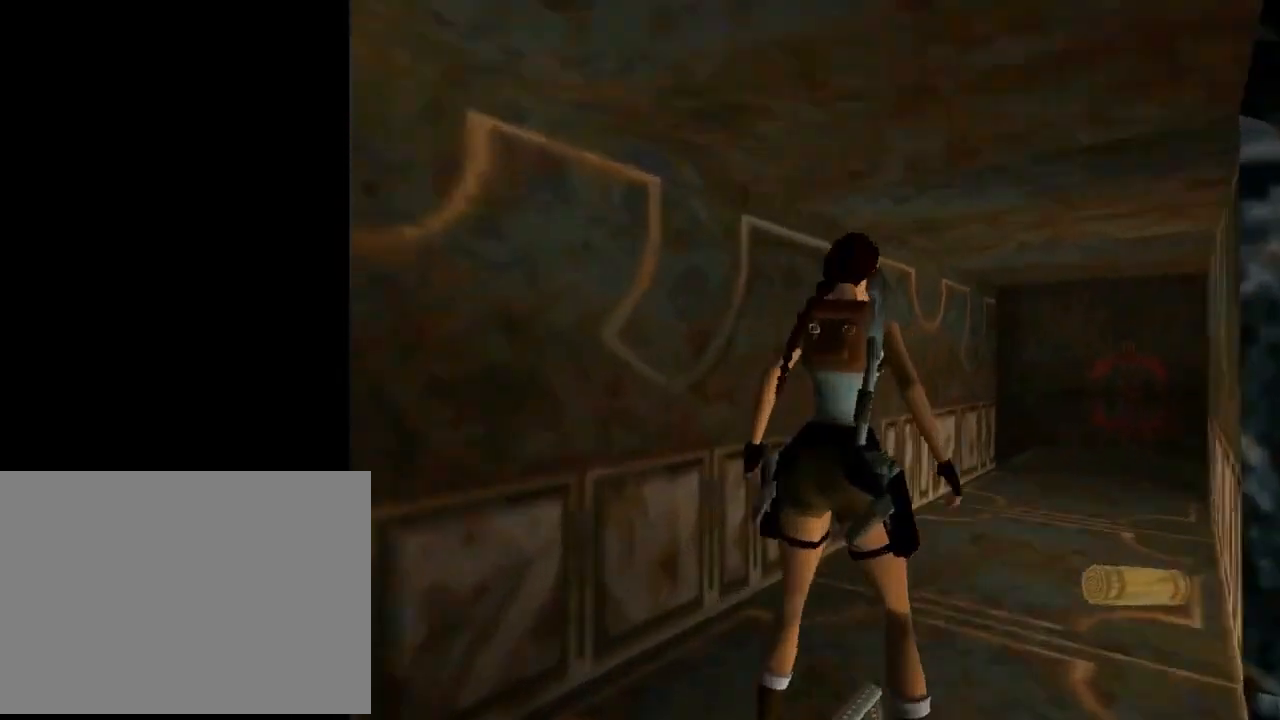
{"buttons": ["DPAD_UP"], "left_stick": "center", "events": [[467, "DPAD_UP", "down"], [500, "CROSS", "up"]]}
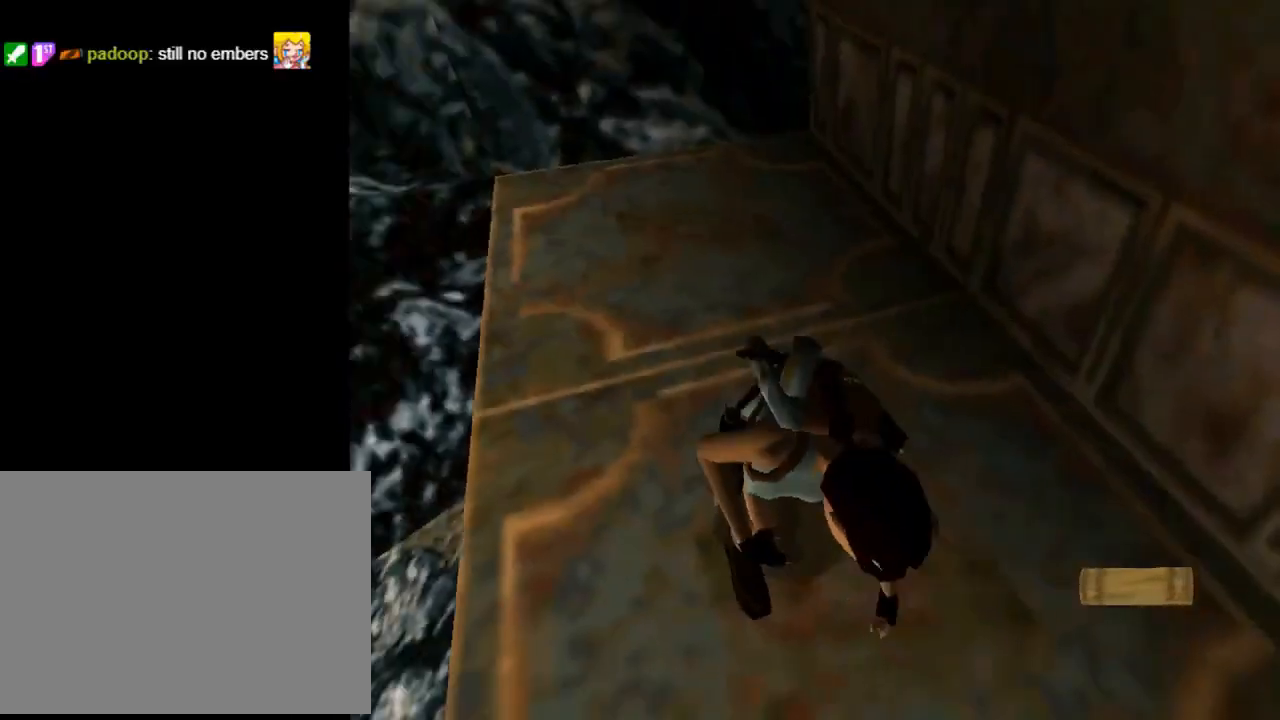
{"buttons": ["DPAD_UP"], "left_stick": "center", "events": []}
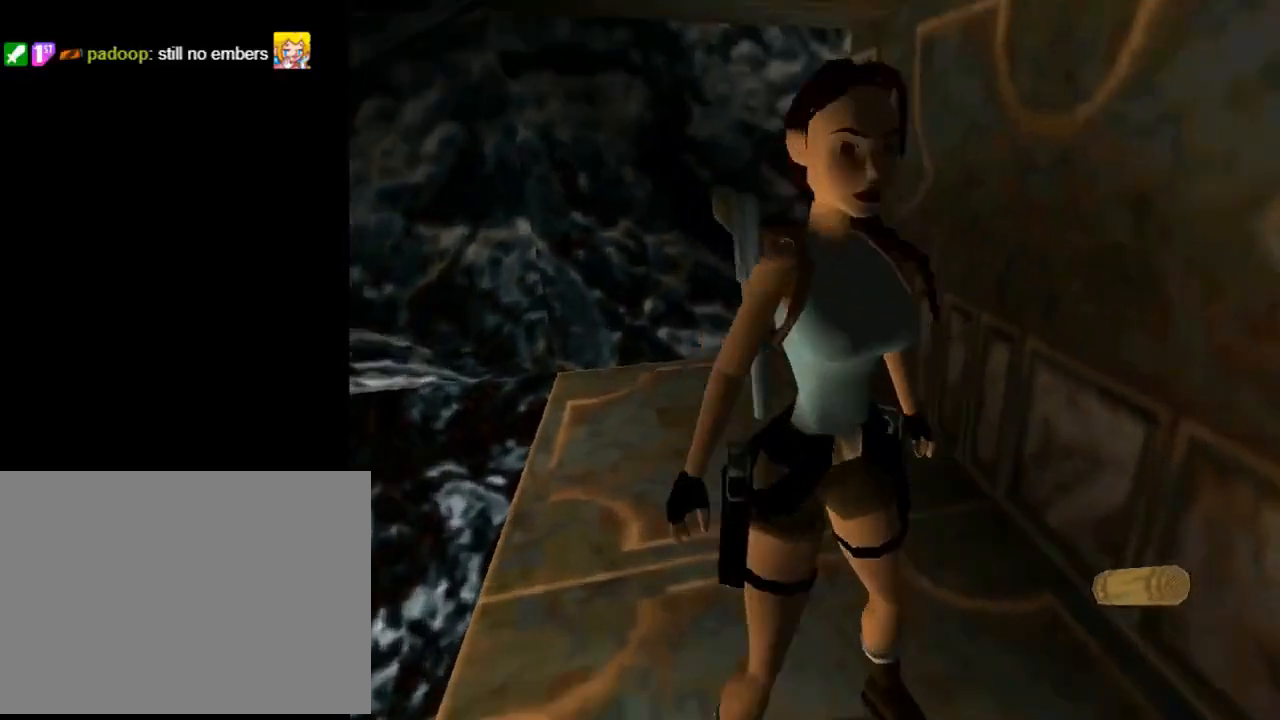
{"buttons": ["DPAD_UP", "DPAD_RIGHT"], "left_stick": "center", "events": [[500, "DPAD_RIGHT", "down"]]}
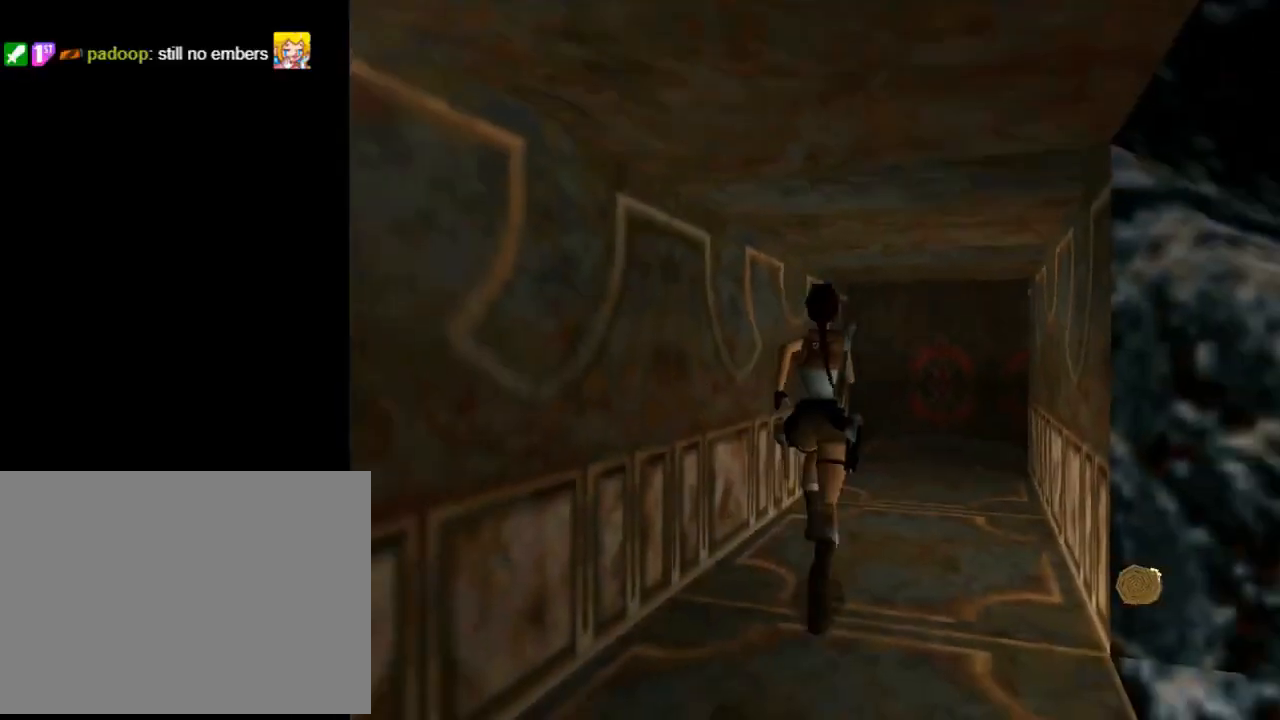
{"buttons": ["DPAD_UP"], "left_stick": "center", "events": [[333, "DPAD_RIGHT", "up"]]}
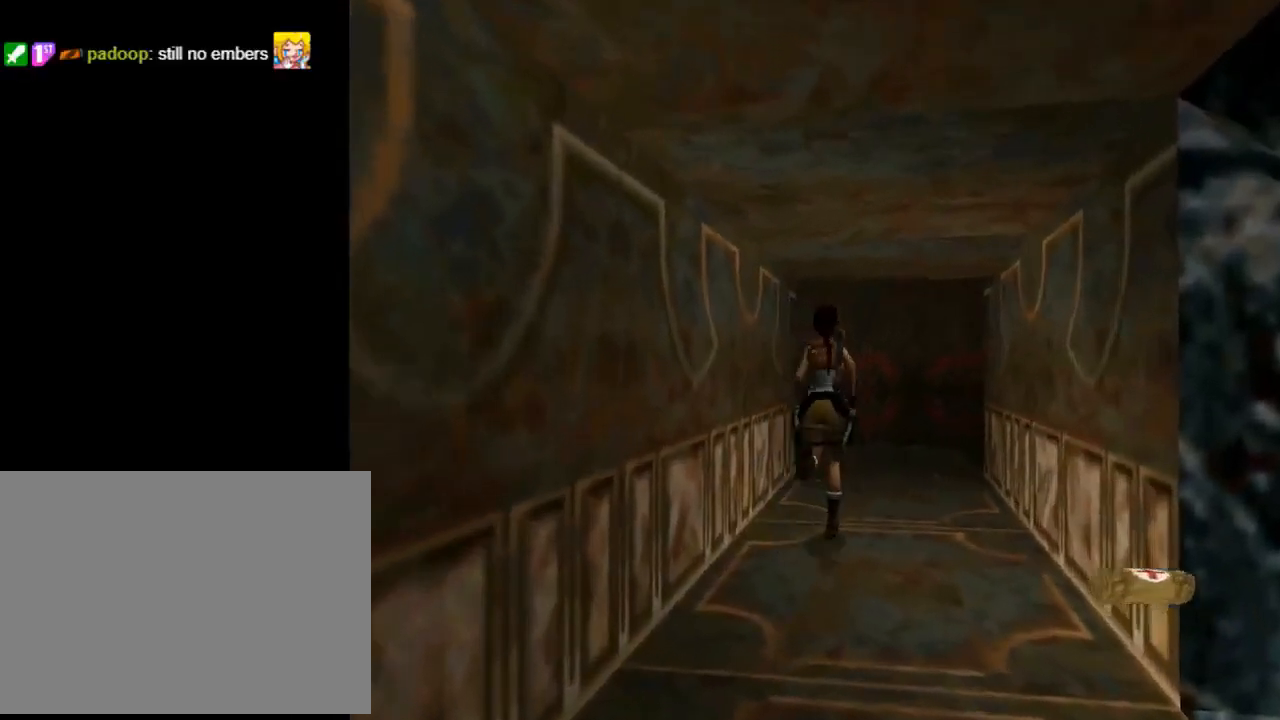
{"buttons": ["DPAD_UP", "DPAD_RIGHT"], "left_stick": "center", "events": [[300, "DPAD_RIGHT", "down"]]}
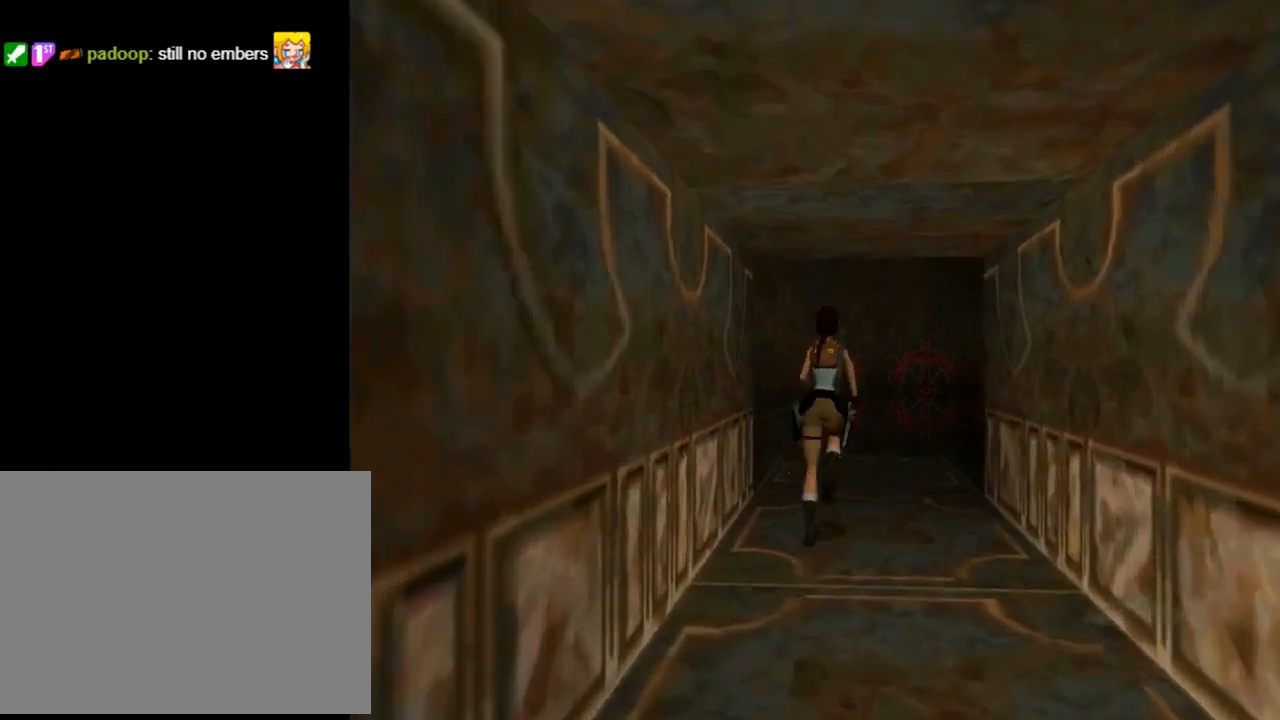
{"buttons": ["DPAD_UP", "DPAD_RIGHT"], "left_stick": "center", "events": [[100, "DPAD_RIGHT", "up"], [400, "DPAD_RIGHT", "down"]]}
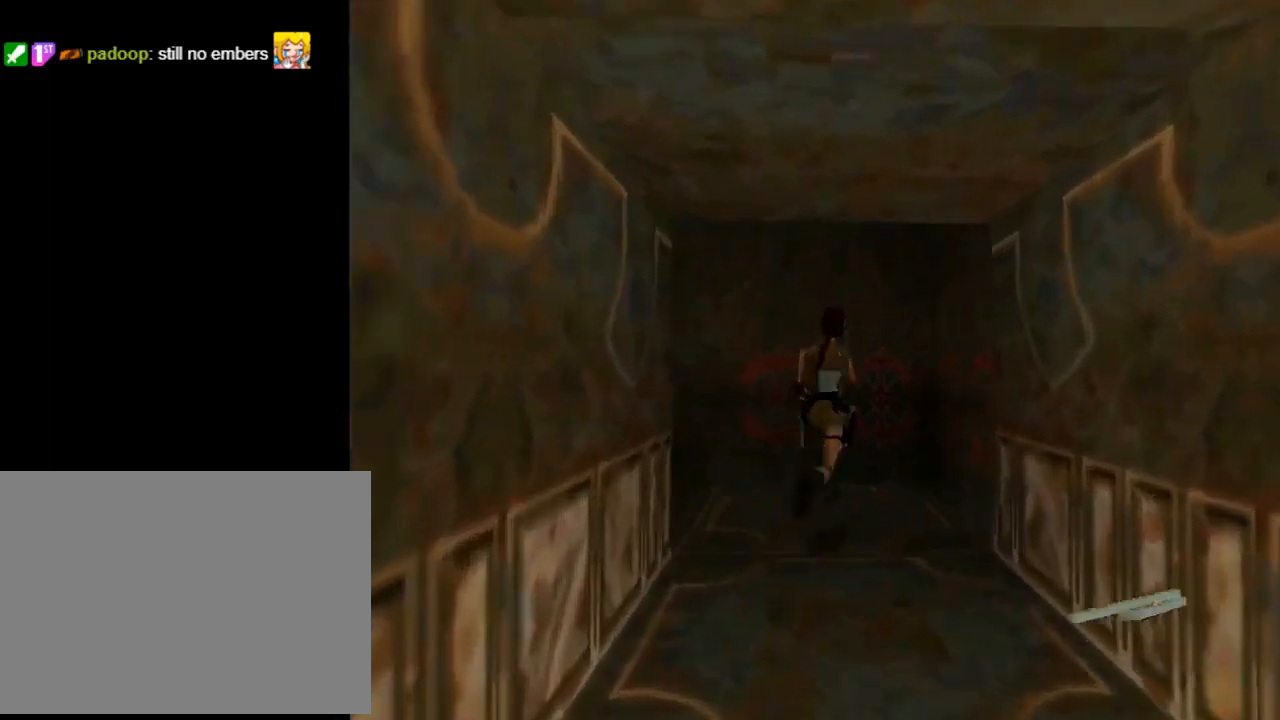
{"buttons": ["SQUARE", "DPAD_UP"], "left_stick": "center", "events": [[300, "DPAD_RIGHT", "up"], [300, "SQUARE", "down"]]}
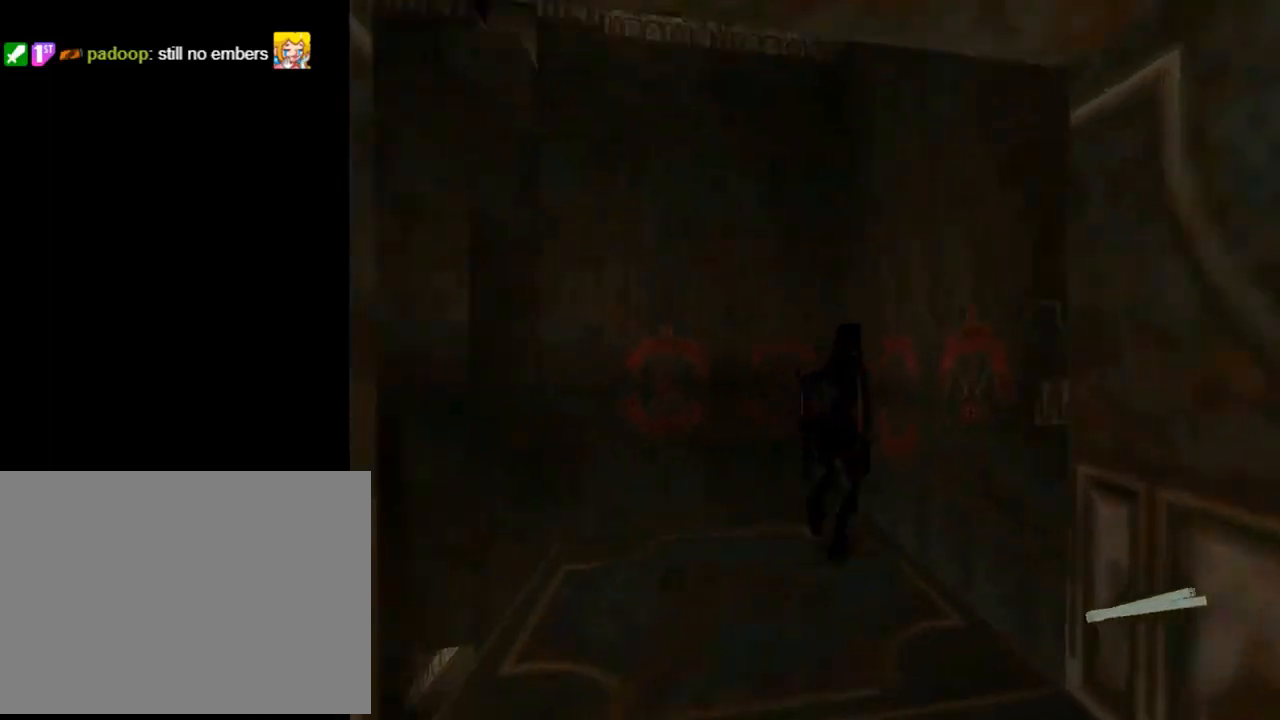
{"buttons": ["SQUARE", "DPAD_UP", "DPAD_RIGHT"], "left_stick": "center", "events": [[267, "DPAD_RIGHT", "down"]]}
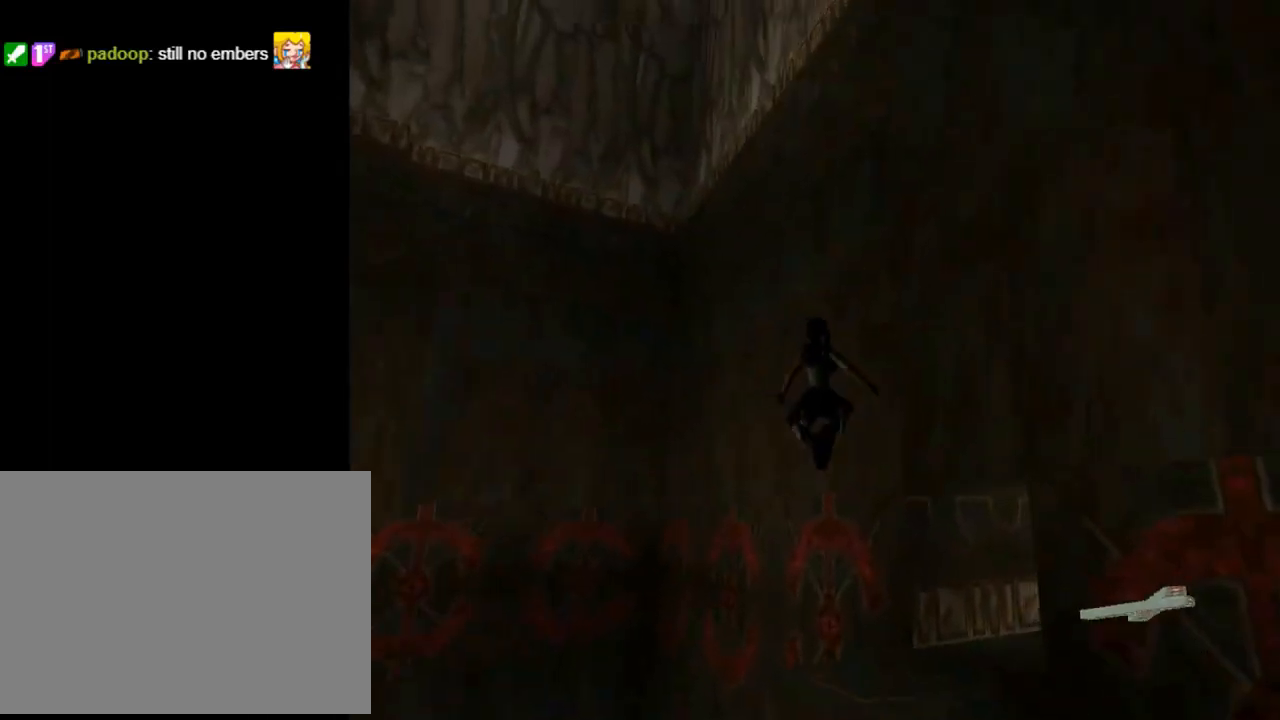
{"buttons": ["DPAD_UP", "DPAD_RIGHT"], "left_stick": "center", "events": [[167, "SQUARE", "up"]]}
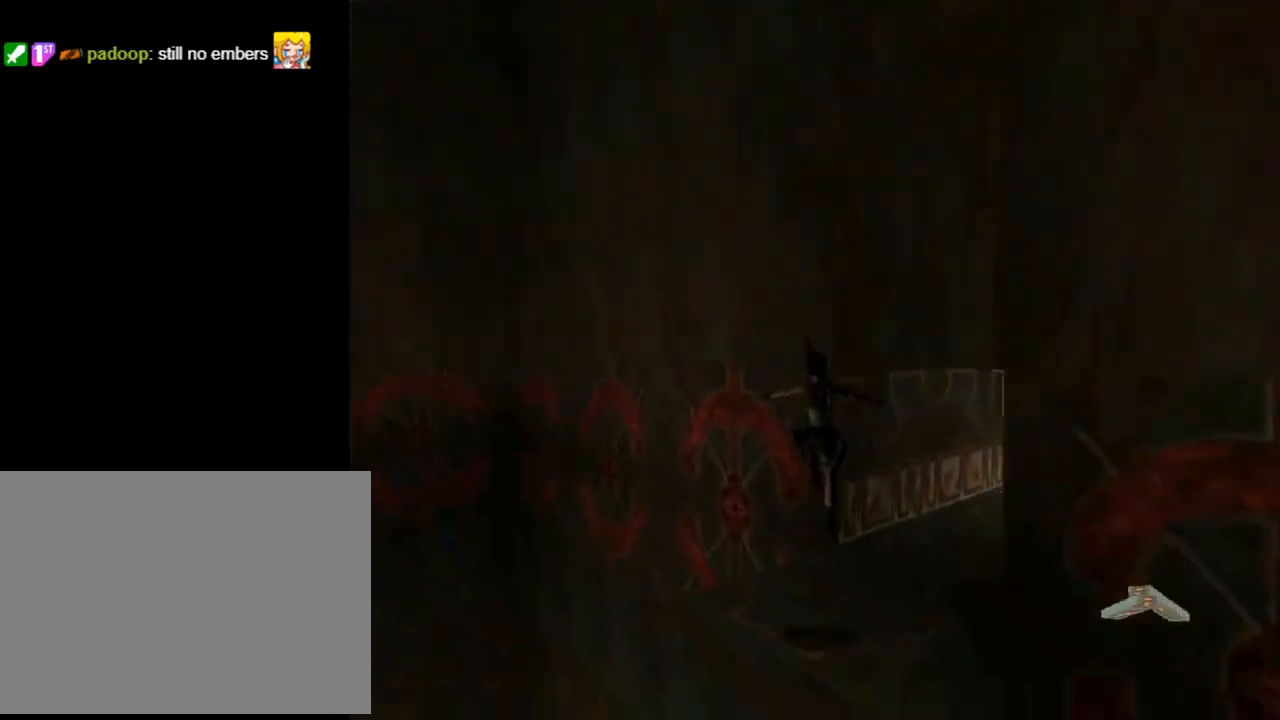
{"buttons": ["DPAD_UP", "DPAD_RIGHT"], "left_stick": "center", "events": []}
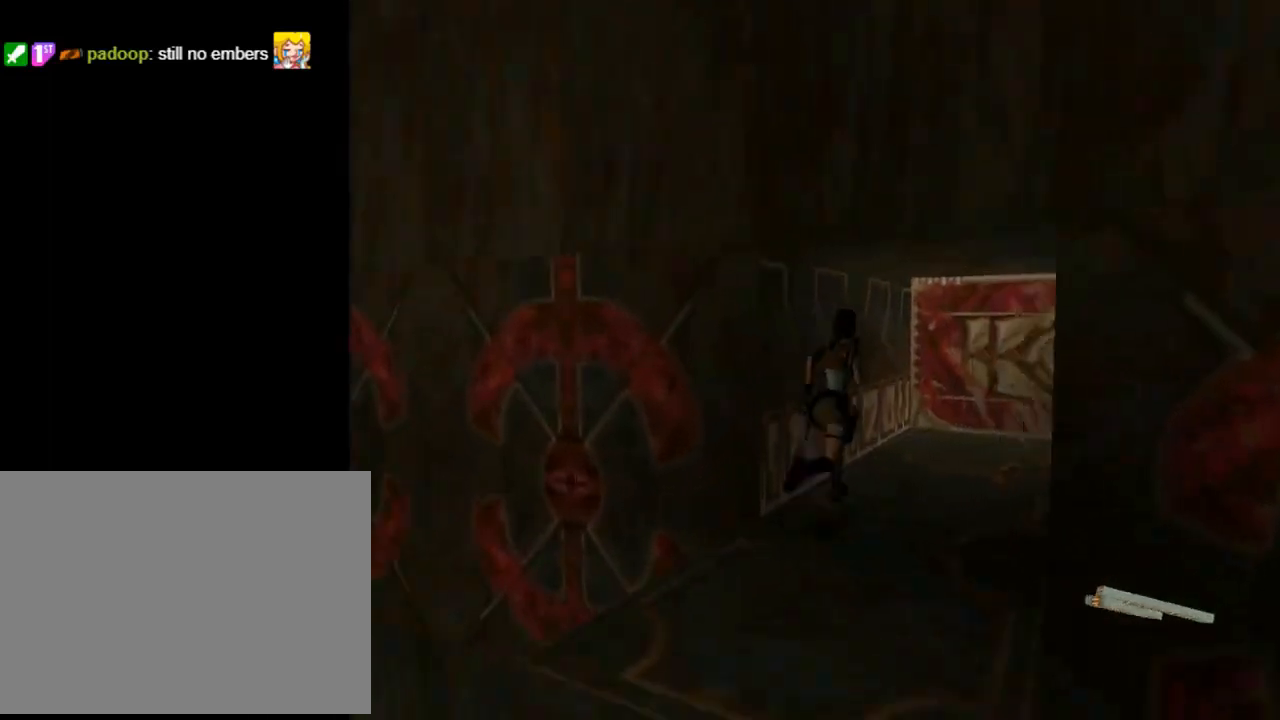
{"buttons": ["R2", "DPAD_UP", "DPAD_RIGHT"], "left_stick": "center", "events": [[67, "DPAD_RIGHT", "up"], [133, "R2", "down"], [400, "DPAD_RIGHT", "down"]]}
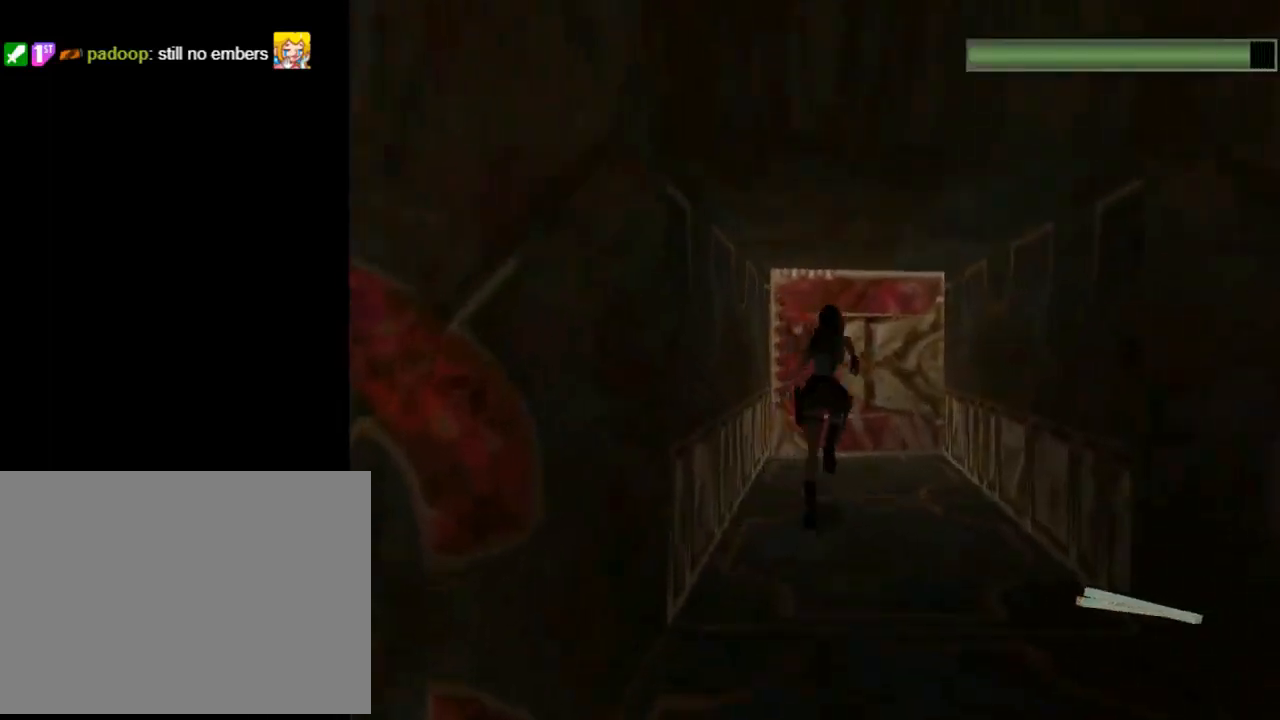
{"buttons": ["R2", "DPAD_UP", "DPAD_LEFT"], "left_stick": "center", "events": [[100, "DPAD_RIGHT", "up"], [267, "DPAD_LEFT", "down"]]}
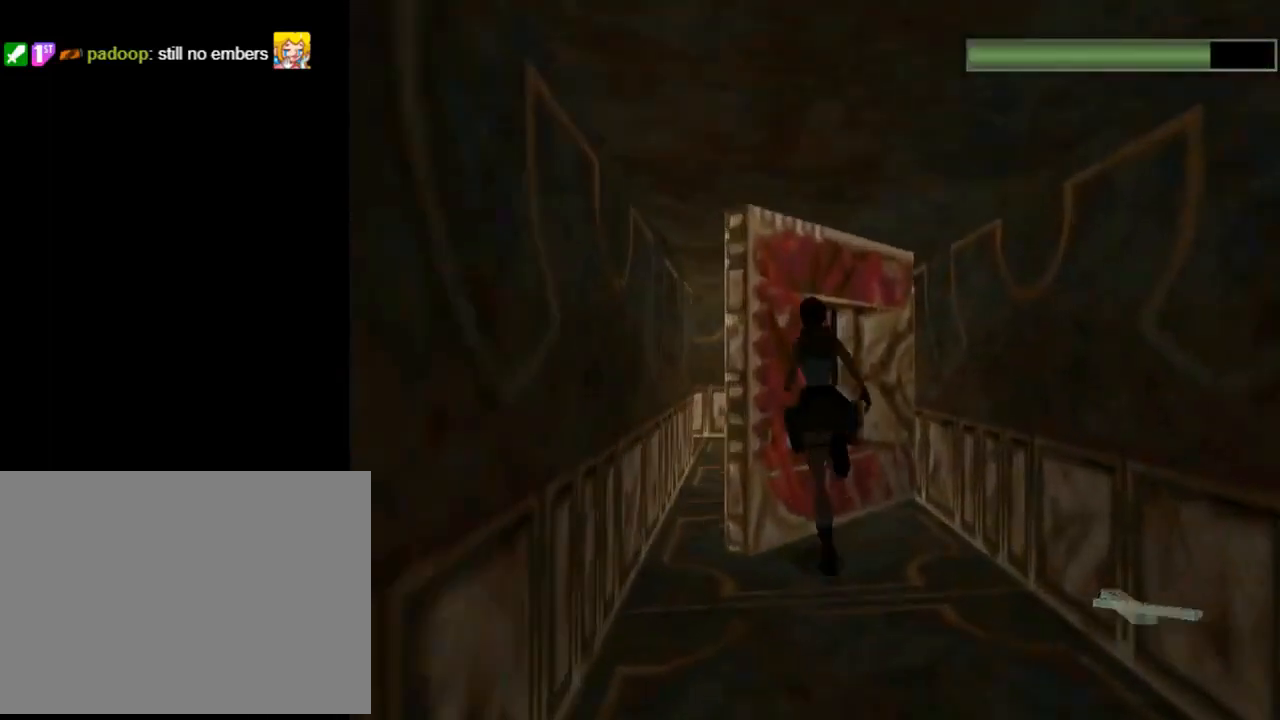
{"buttons": ["DPAD_UP"], "left_stick": "center", "events": [[167, "DPAD_LEFT", "up"], [167, "R2", "up"]]}
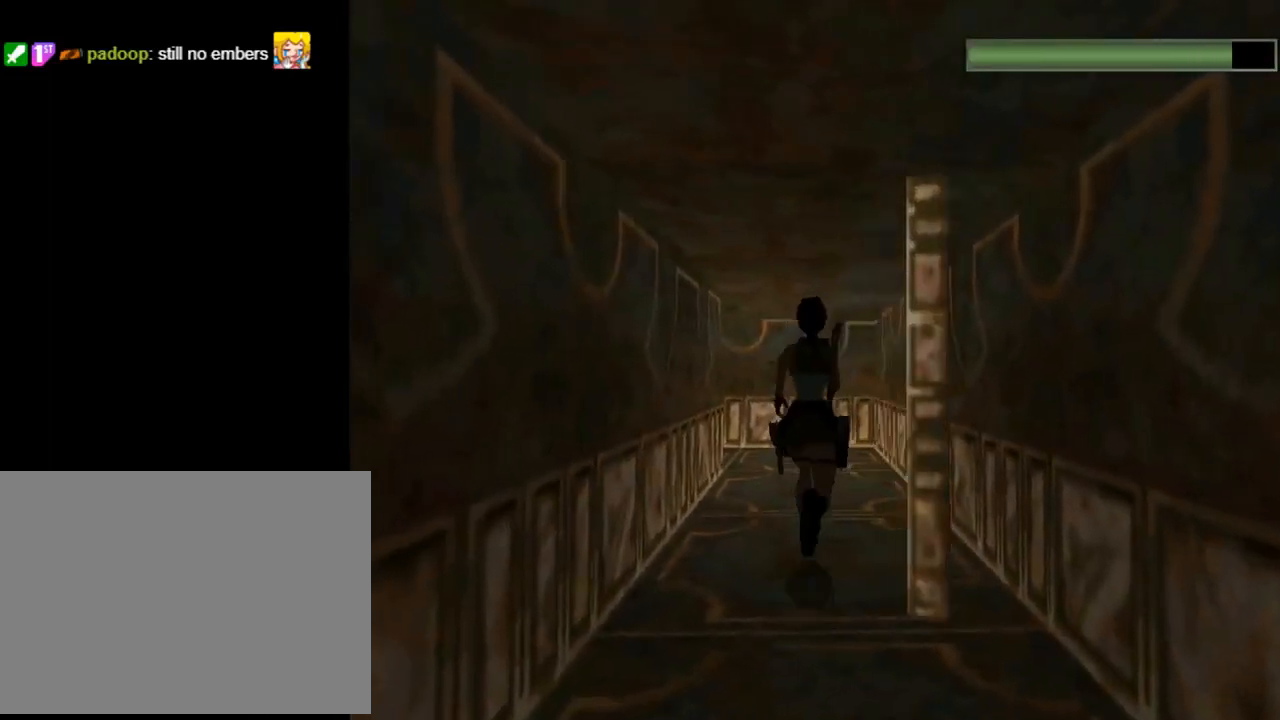
{"buttons": ["DPAD_UP"], "left_stick": "center", "events": []}
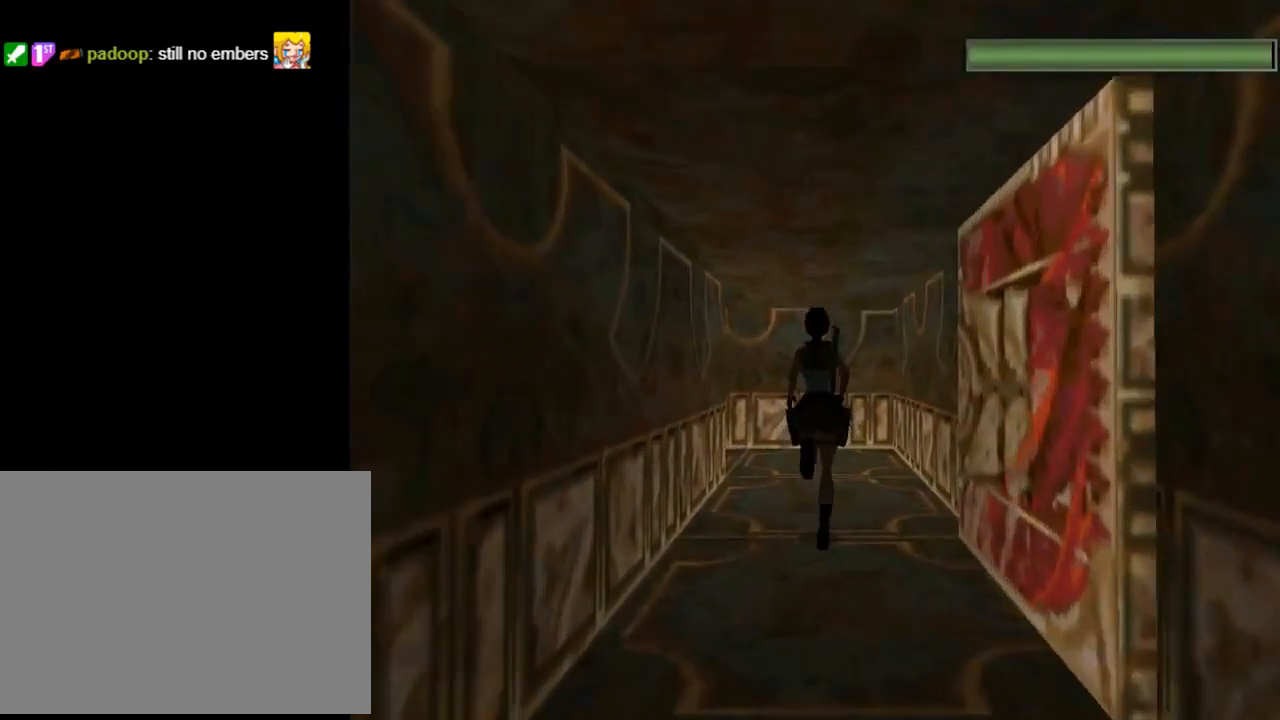
{"buttons": ["DPAD_UP"], "left_stick": "center", "events": []}
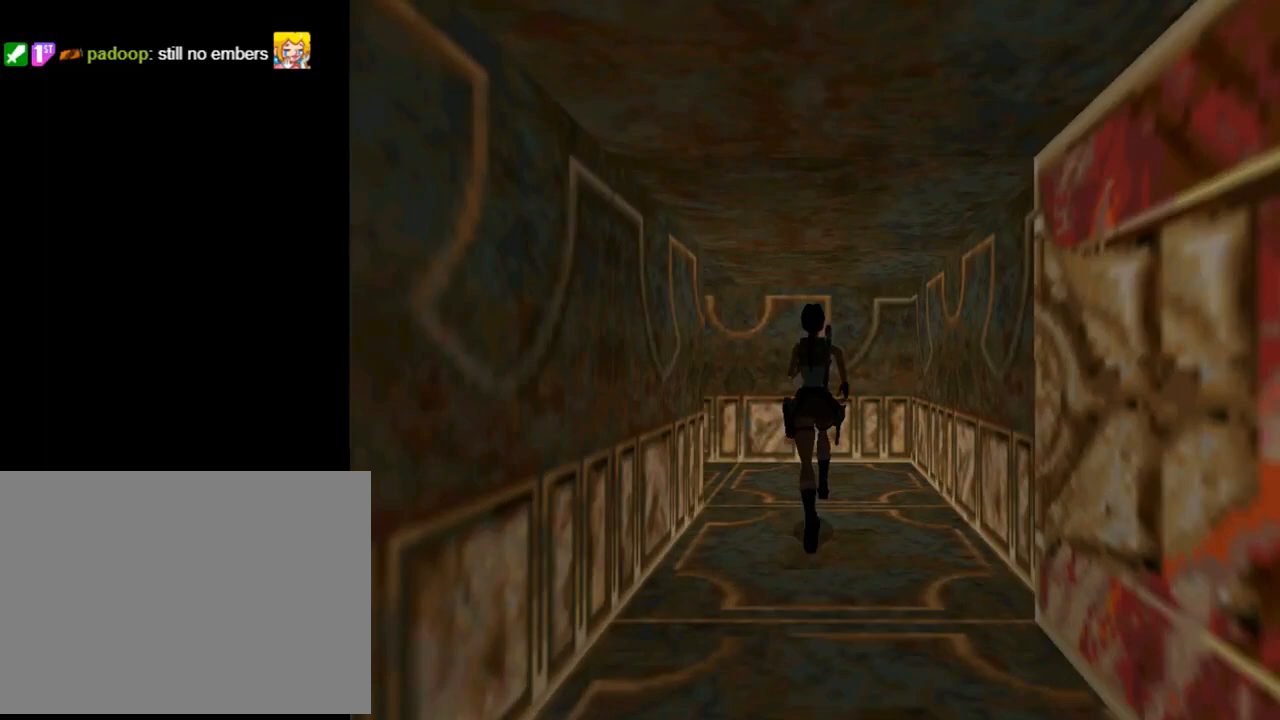
{"buttons": ["DPAD_UP", "DPAD_LEFT"], "left_stick": "center", "events": [[200, "DPAD_LEFT", "down"]]}